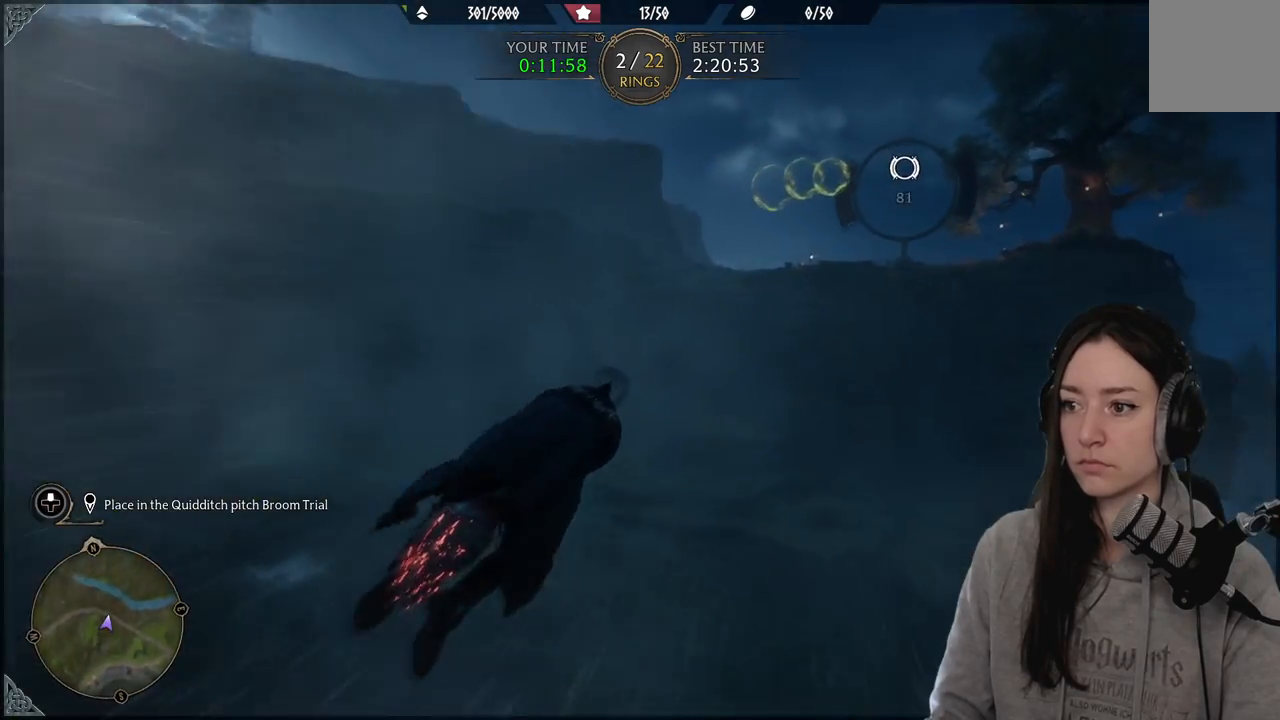
Gameplay with a controller (Xbox layout); each line is a JSON object with the inputs held at the frame after it. "events" lists button and stick changes between this image and that frame as [ms after this image, input, new state], when the widget could be followed in between.
{"buttons": ["L2", "R2"], "left_stick": "up-left", "right_stick": "center", "events": [[100, "left_stick", "up"], [150, "right_stick", "up"], [400, "left_stick", "up-left"], [400, "right_stick", "center"]]}
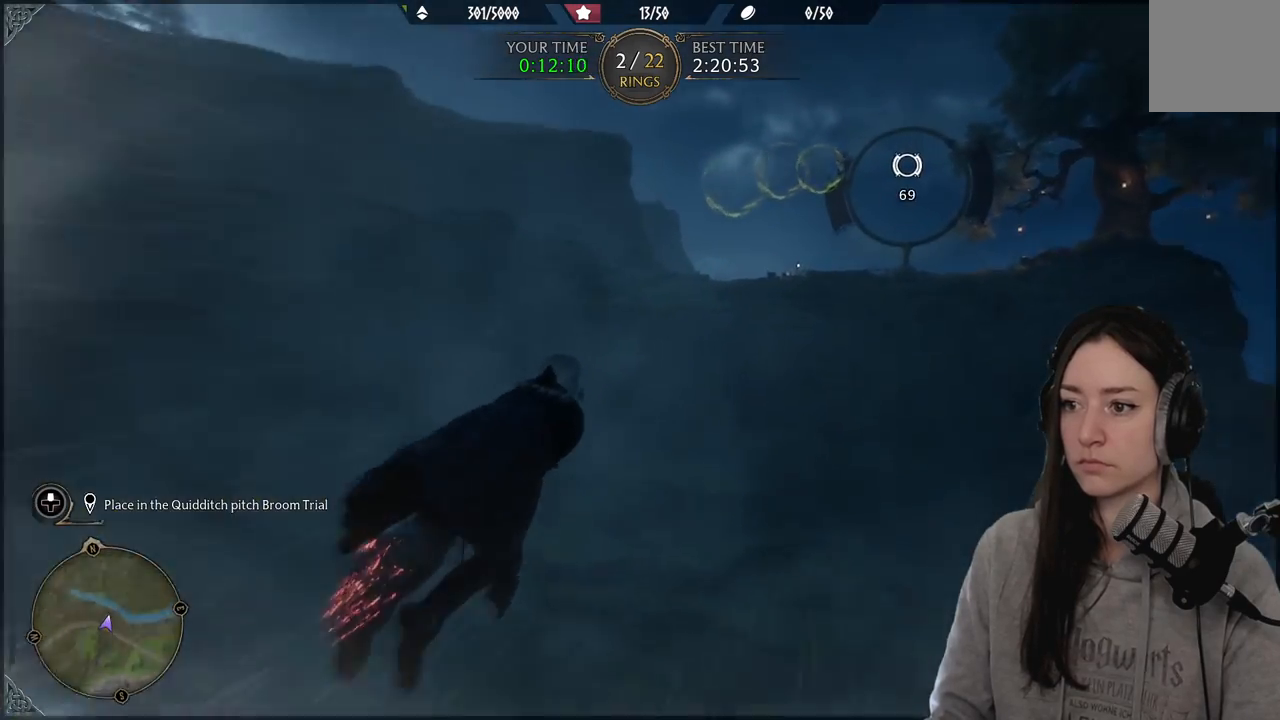
{"buttons": ["L2", "R2"], "left_stick": "up", "right_stick": "up-right", "events": [[50, "right_stick", "up"], [233, "right_stick", "center"], [467, "left_stick", "up"], [467, "right_stick", "up-right"]]}
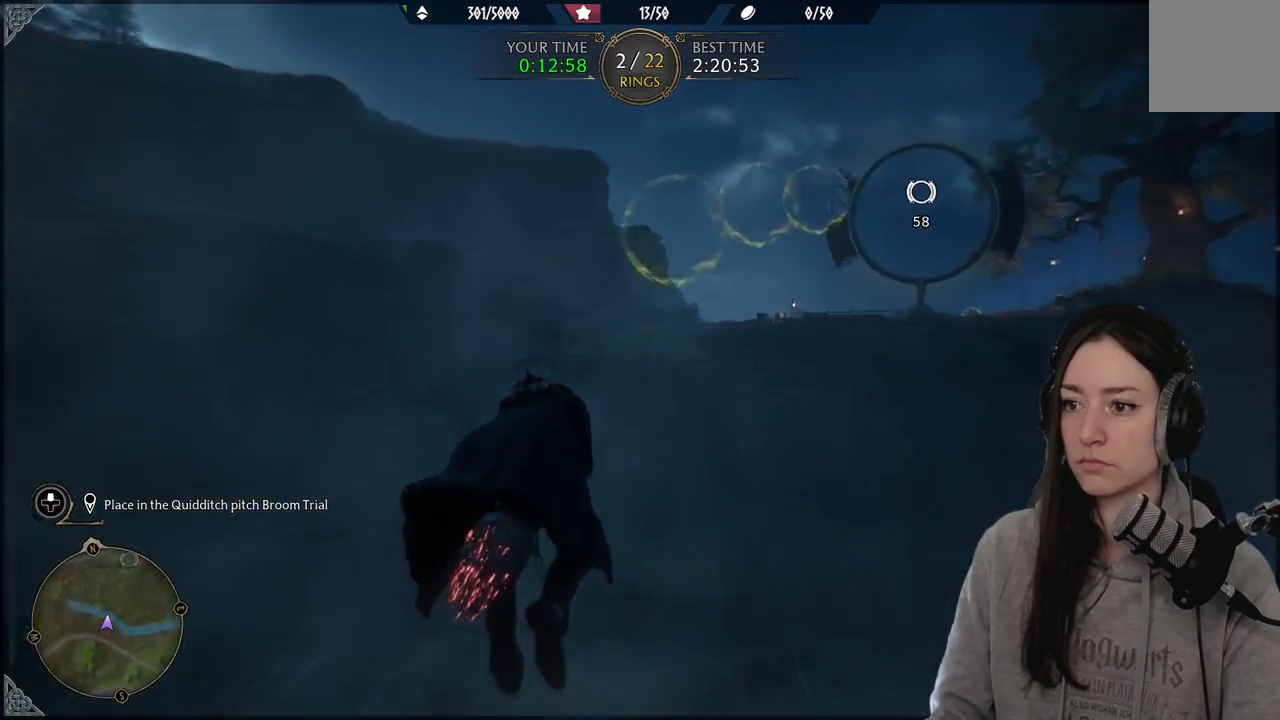
{"buttons": ["L2", "R2"], "left_stick": "up-right", "right_stick": "right", "events": [[67, "left_stick", "up-right"], [233, "right_stick", "right"]]}
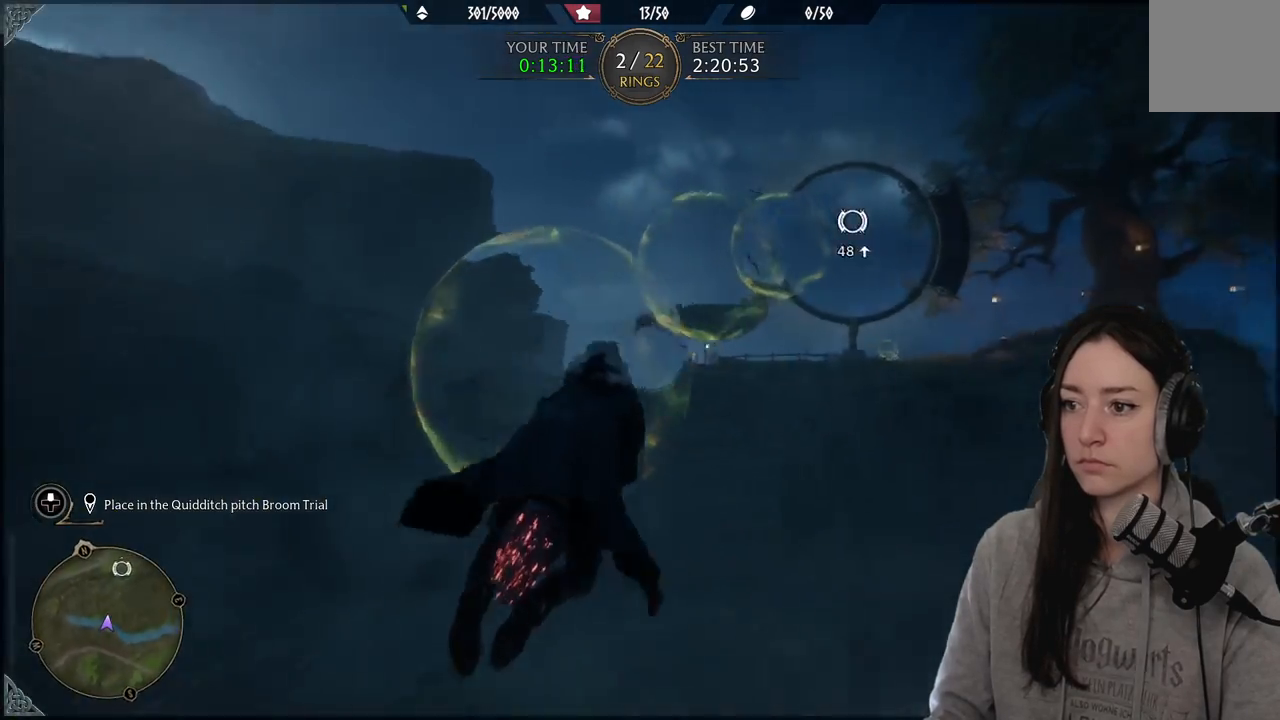
{"buttons": ["L2", "R2"], "left_stick": "up-left", "right_stick": "up", "events": [[100, "right_stick", "center"], [133, "left_stick", "up"], [317, "right_stick", "up"], [333, "left_stick", "up-left"]]}
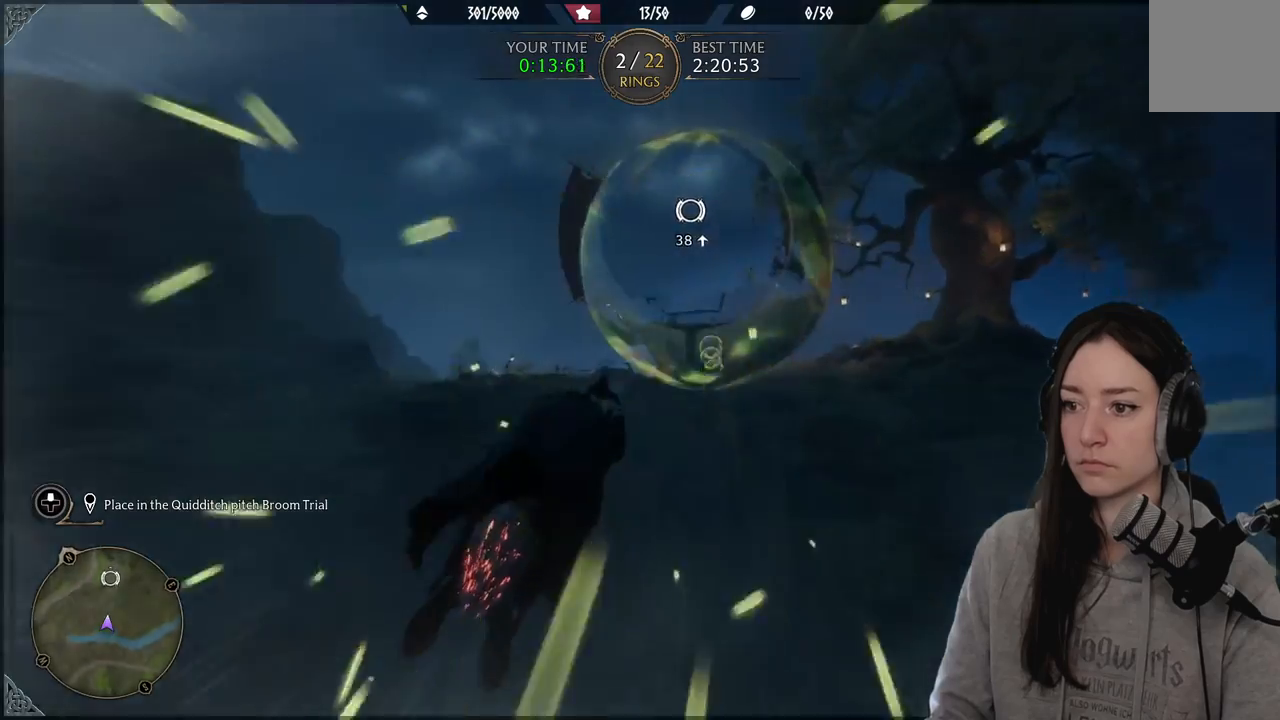
{"buttons": ["L2", "R2"], "left_stick": "up-left", "right_stick": "center", "events": [[350, "right_stick", "center"]]}
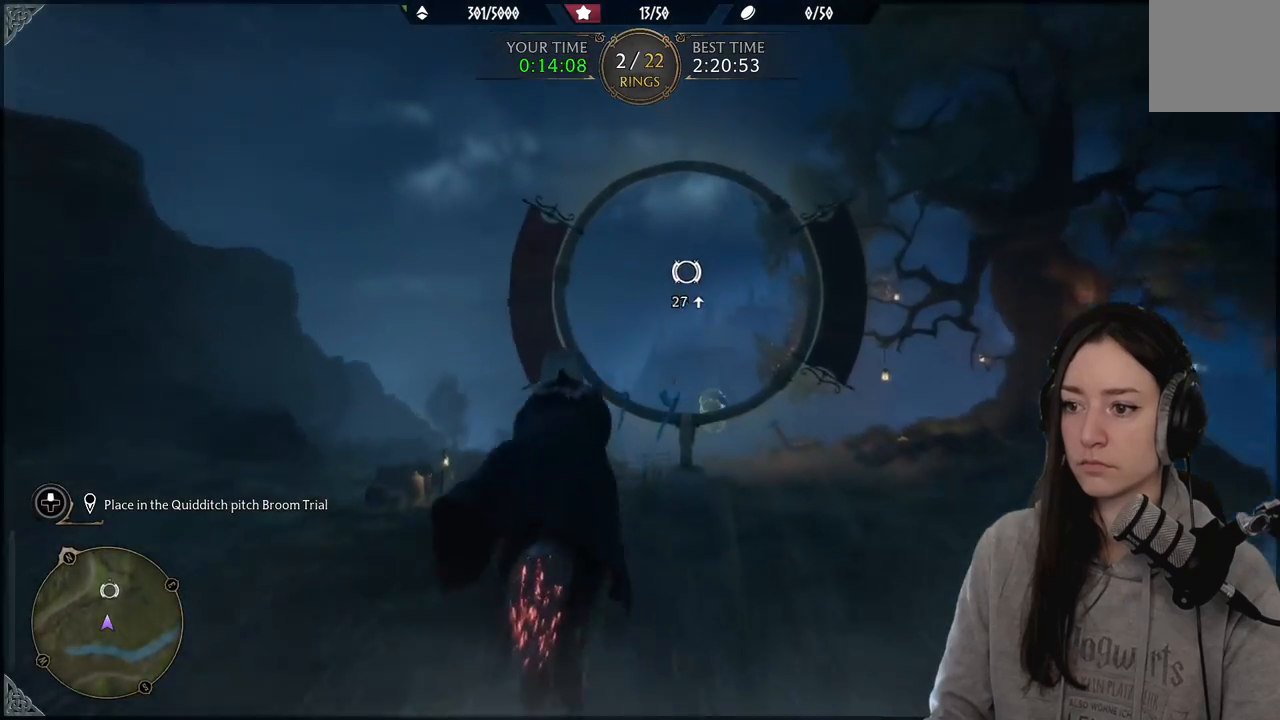
{"buttons": ["L2", "R2"], "left_stick": "up-right", "right_stick": "down-right", "events": [[167, "left_stick", "up-right"], [317, "right_stick", "down-right"]]}
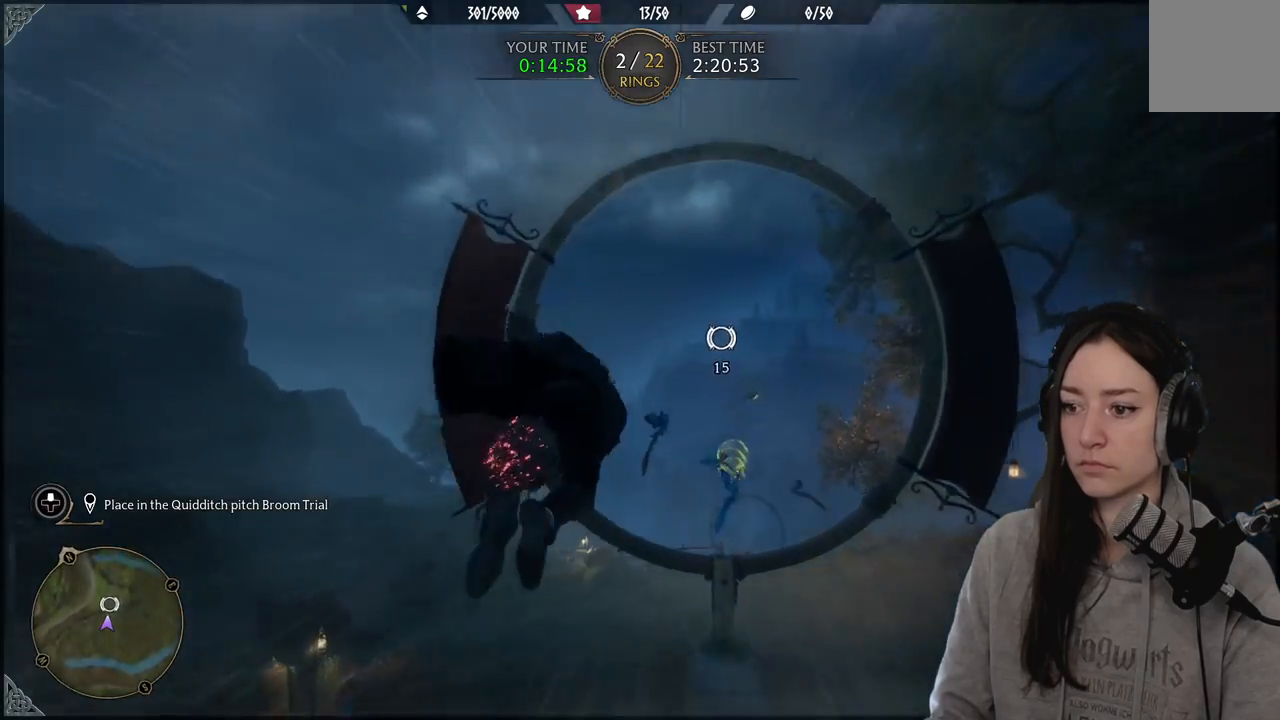
{"buttons": ["L2", "R2"], "left_stick": "up-left", "right_stick": "down", "events": [[50, "right_stick", "center"], [383, "left_stick", "up"], [383, "right_stick", "down"], [500, "left_stick", "up-left"]]}
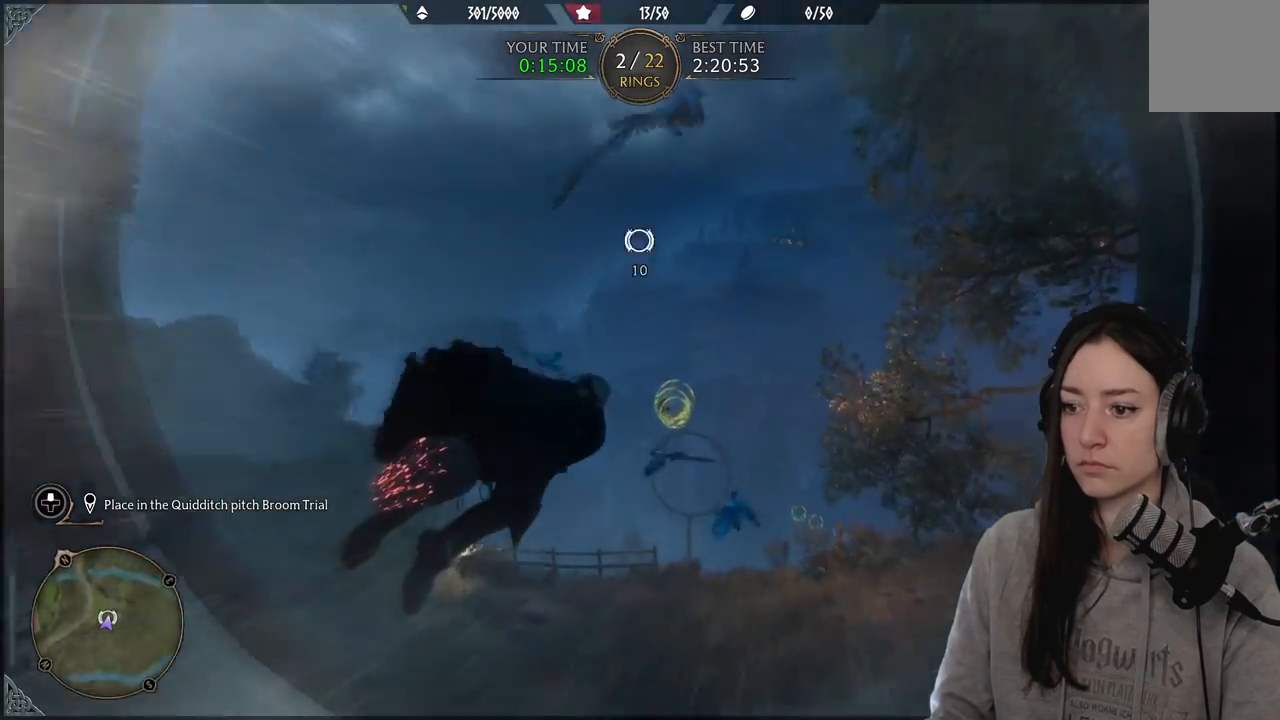
{"buttons": ["L2", "R2"], "left_stick": "up-left", "right_stick": "left", "events": [[67, "right_stick", "center"], [367, "right_stick", "down-left"], [433, "right_stick", "left"]]}
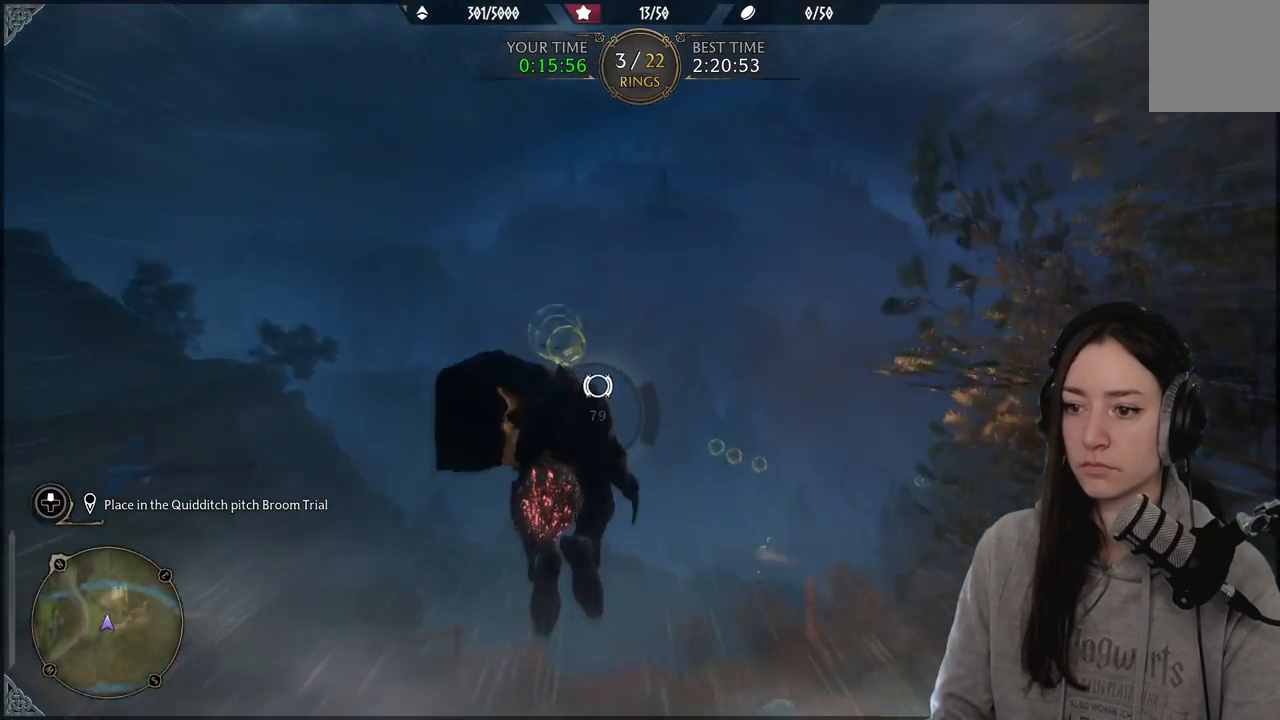
{"buttons": ["L2", "R2"], "left_stick": "up", "right_stick": "center", "events": [[17, "right_stick", "up-left"], [250, "right_stick", "center"], [400, "left_stick", "up"]]}
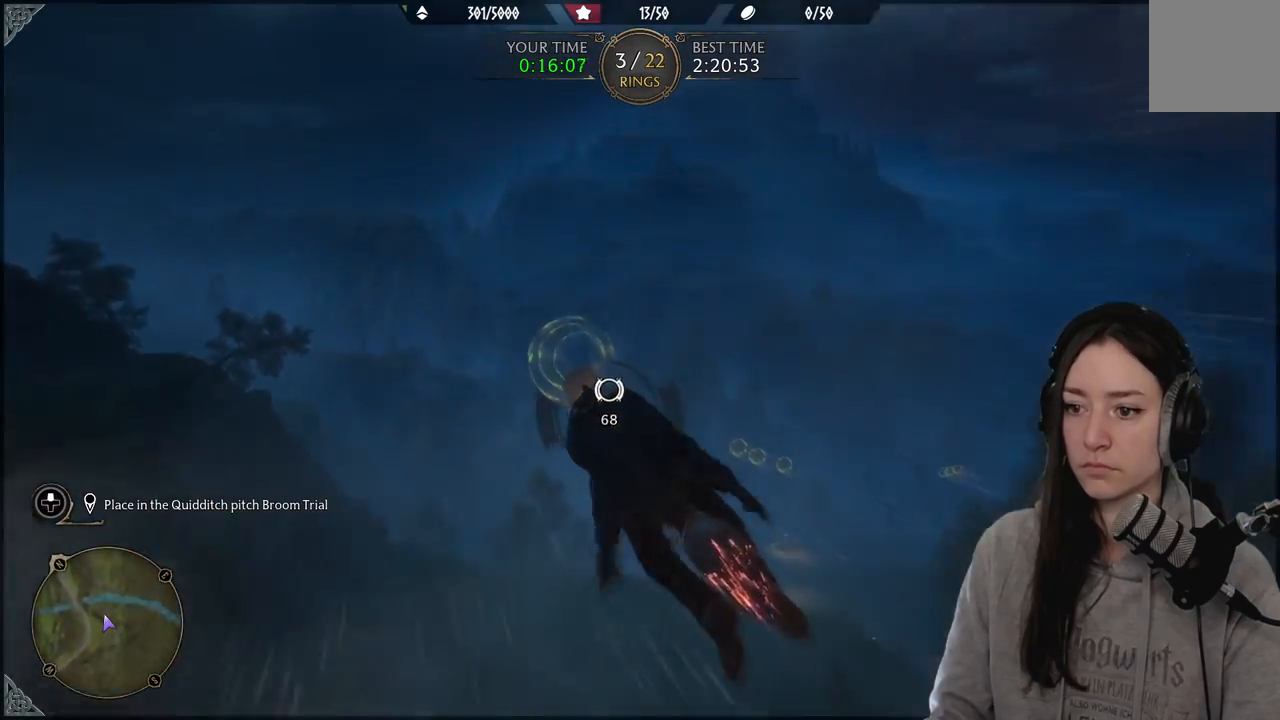
{"buttons": ["L2", "R2"], "left_stick": "up", "right_stick": "center", "events": [[83, "left_stick", "up-right"], [183, "right_stick", "down-right"], [450, "right_stick", "center"], [500, "left_stick", "up"]]}
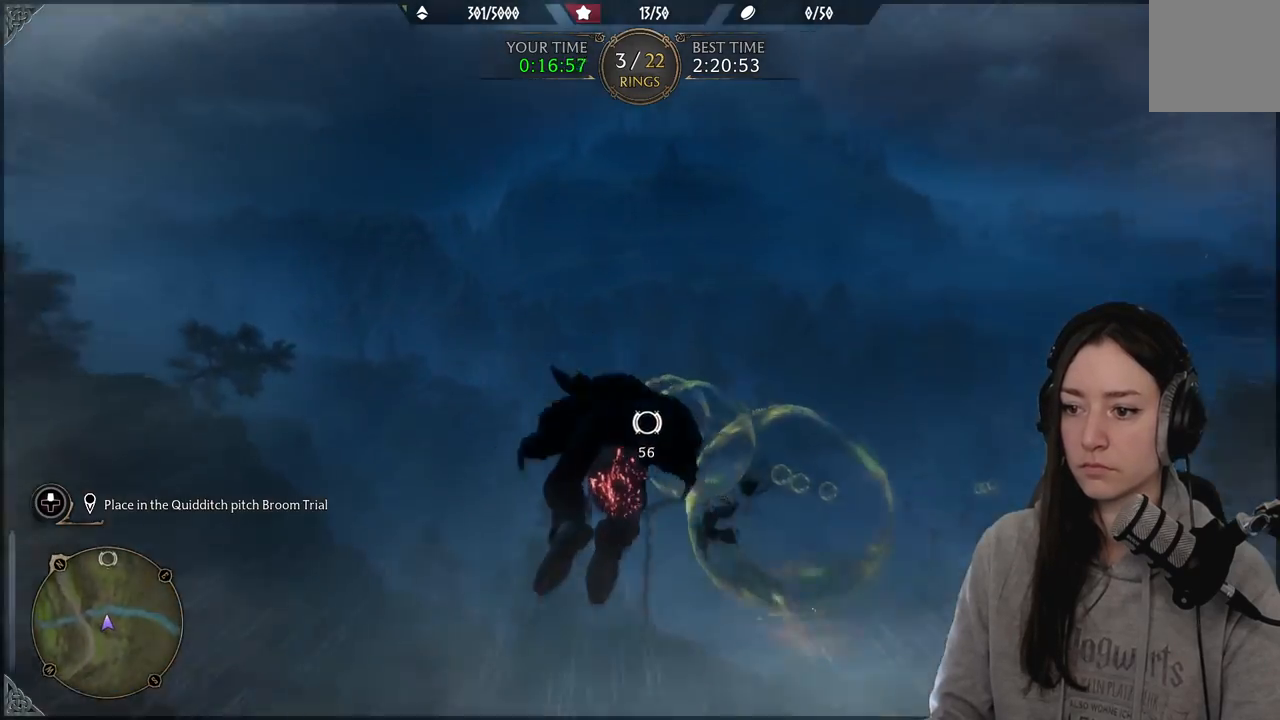
{"buttons": ["L2", "R2"], "left_stick": "up-left", "right_stick": "down", "events": [[183, "left_stick", "up-left"], [450, "right_stick", "down"]]}
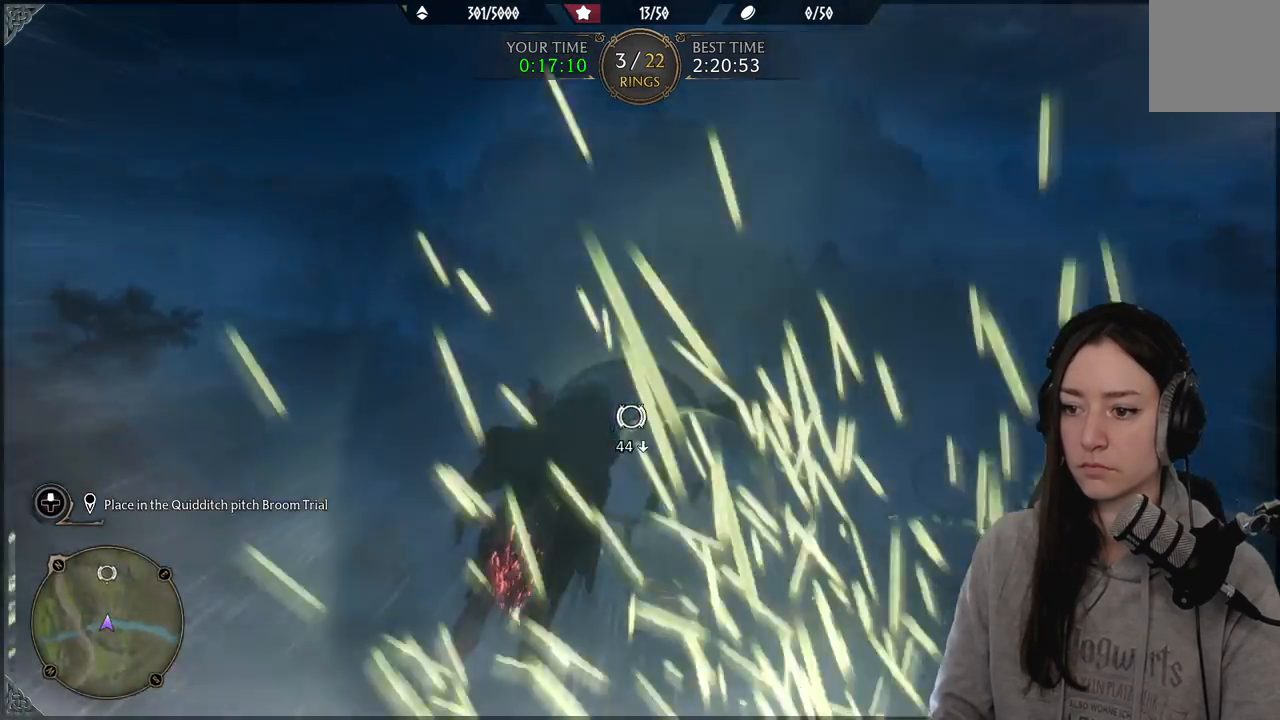
{"buttons": ["L2", "R2"], "left_stick": "up", "right_stick": "center", "events": [[400, "right_stick", "center"], [450, "left_stick", "up"]]}
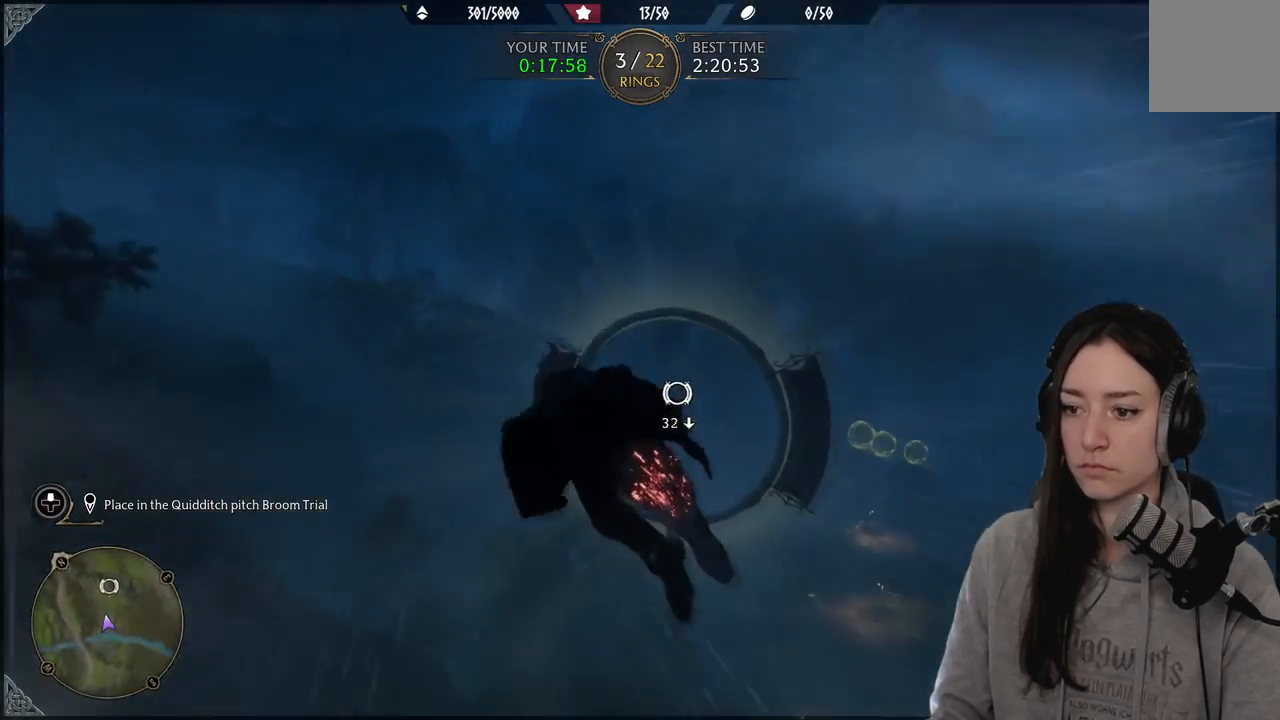
{"buttons": ["L2", "R2"], "left_stick": "up-right", "right_stick": "down-right", "events": [[33, "left_stick", "up-right"], [117, "right_stick", "down-right"], [283, "left_stick", "right"], [450, "left_stick", "up-right"]]}
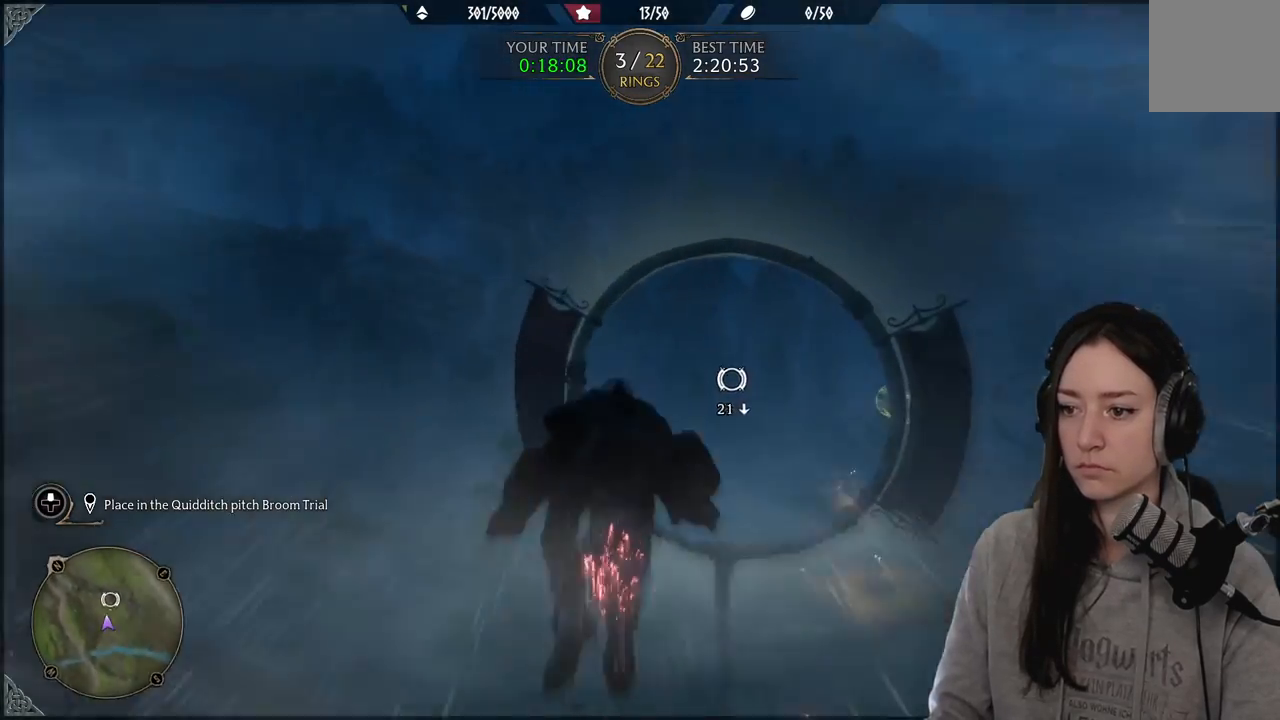
{"buttons": ["L2", "R2"], "left_stick": "up-right", "right_stick": "center", "events": [[17, "right_stick", "center"], [200, "right_stick", "down-right"], [400, "right_stick", "center"]]}
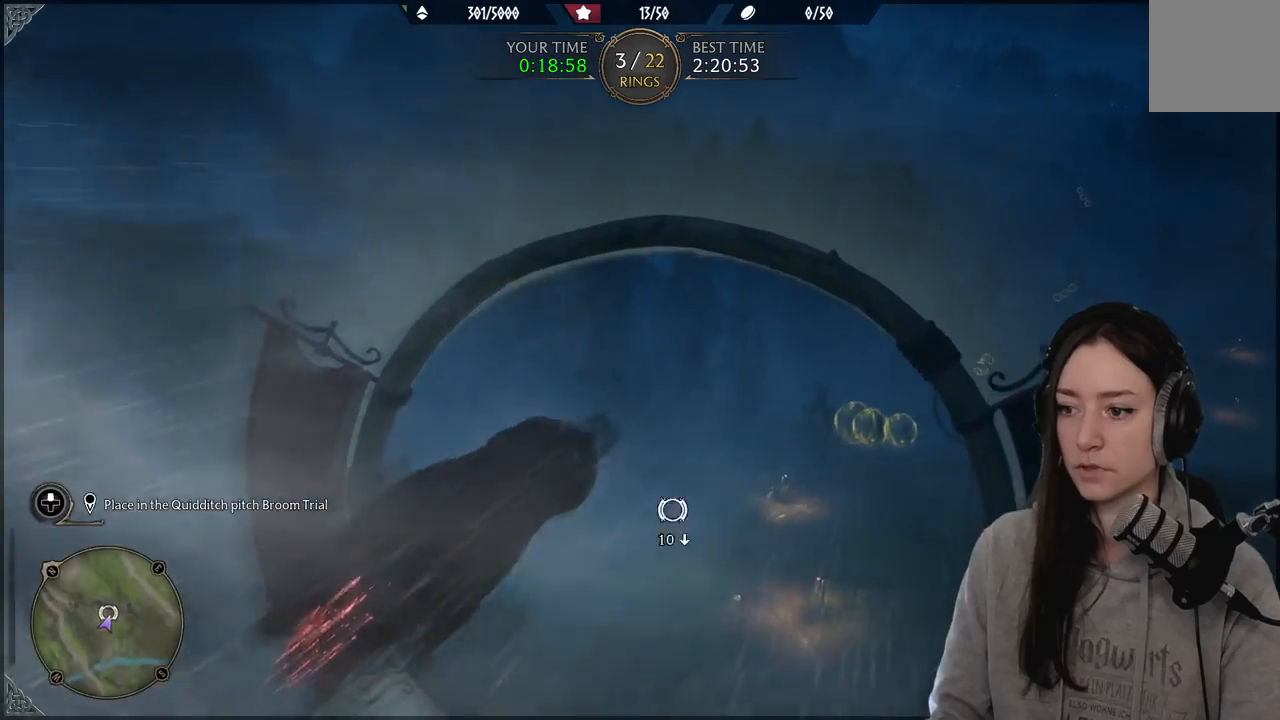
{"buttons": ["L2", "R2"], "left_stick": "up-left", "right_stick": "down-right", "events": [[50, "right_stick", "down-right"], [383, "left_stick", "up-left"]]}
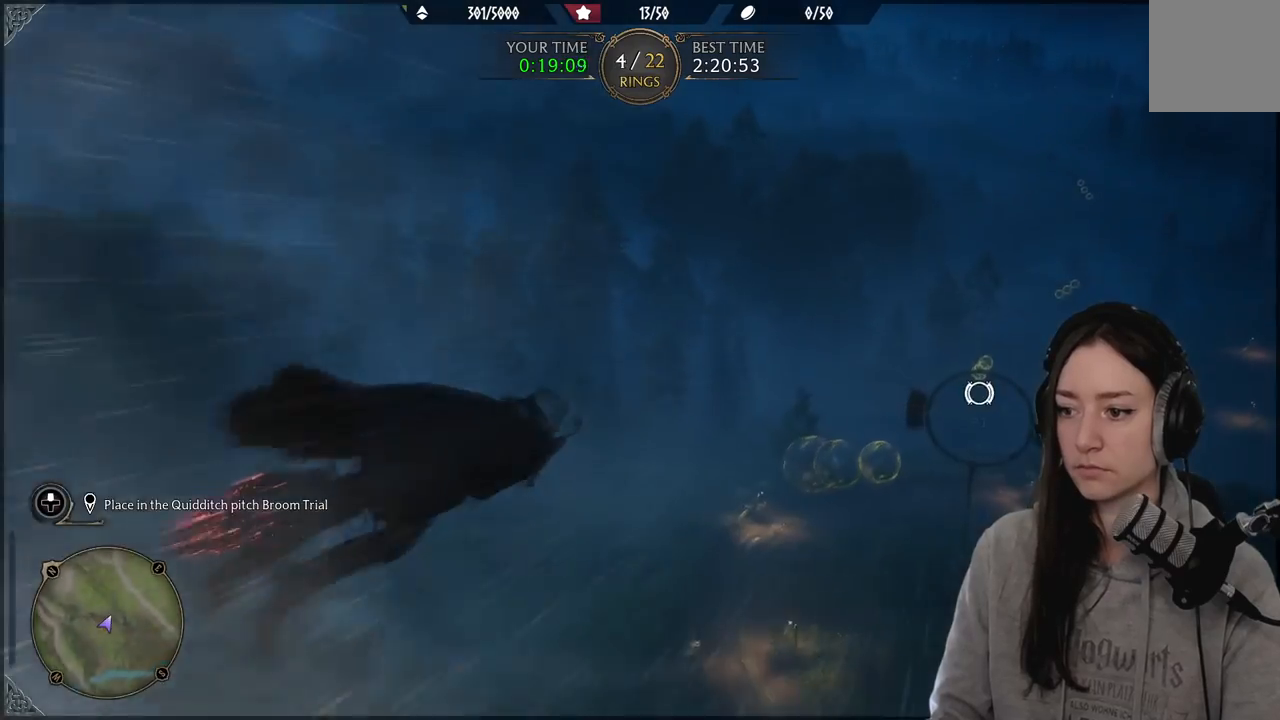
{"buttons": ["L2", "R2"], "left_stick": "up-left", "right_stick": "center", "events": [[400, "right_stick", "center"]]}
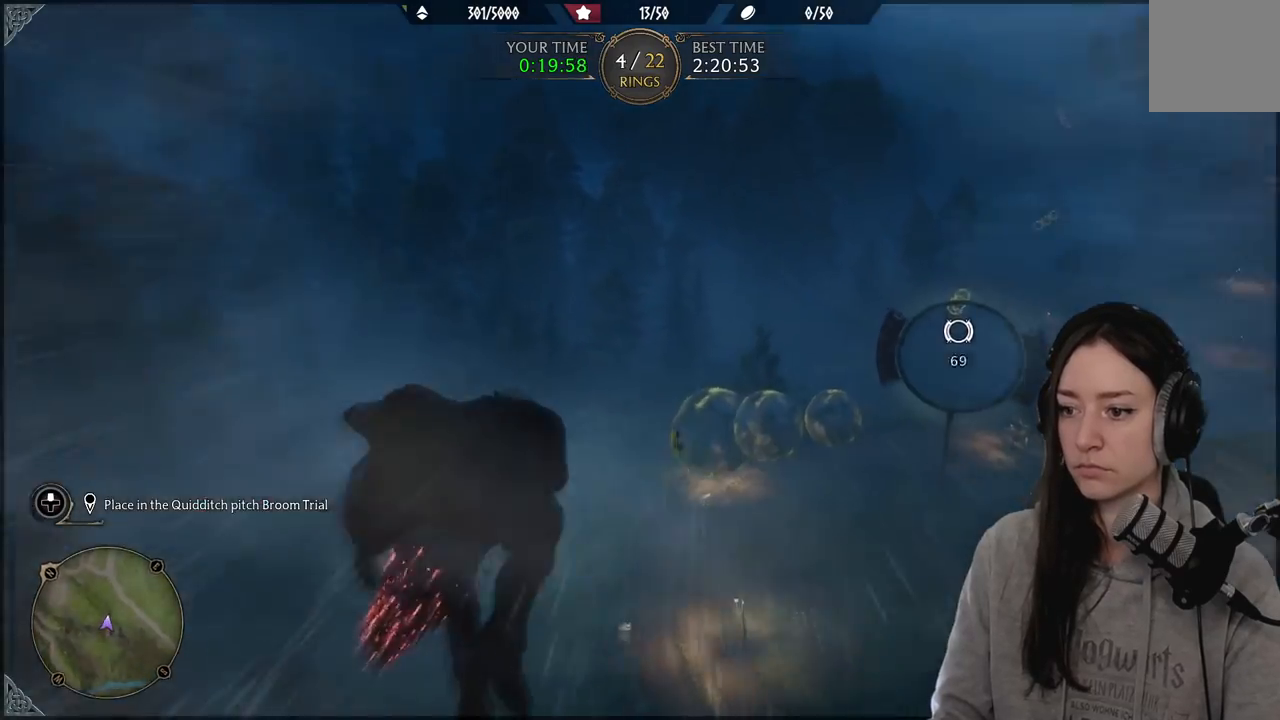
{"buttons": ["L2", "R2"], "left_stick": "up-right", "right_stick": "down", "events": [[17, "right_stick", "right"], [167, "left_stick", "up-right"], [233, "left_stick", "right"], [283, "right_stick", "down-right"], [417, "left_stick", "up-right"], [433, "right_stick", "down"]]}
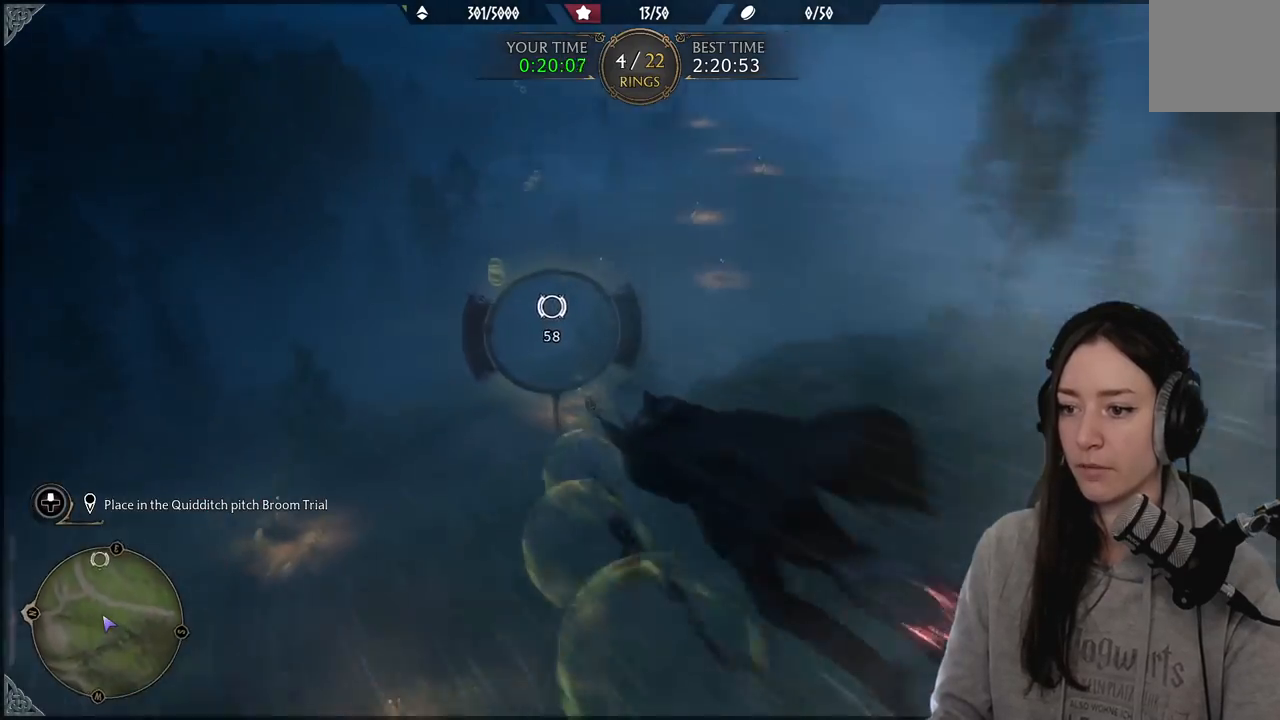
{"buttons": ["L2", "R2"], "left_stick": "up-right", "right_stick": "down", "events": [[83, "left_stick", "up"], [133, "right_stick", "center"], [350, "left_stick", "up-right"], [350, "right_stick", "down"]]}
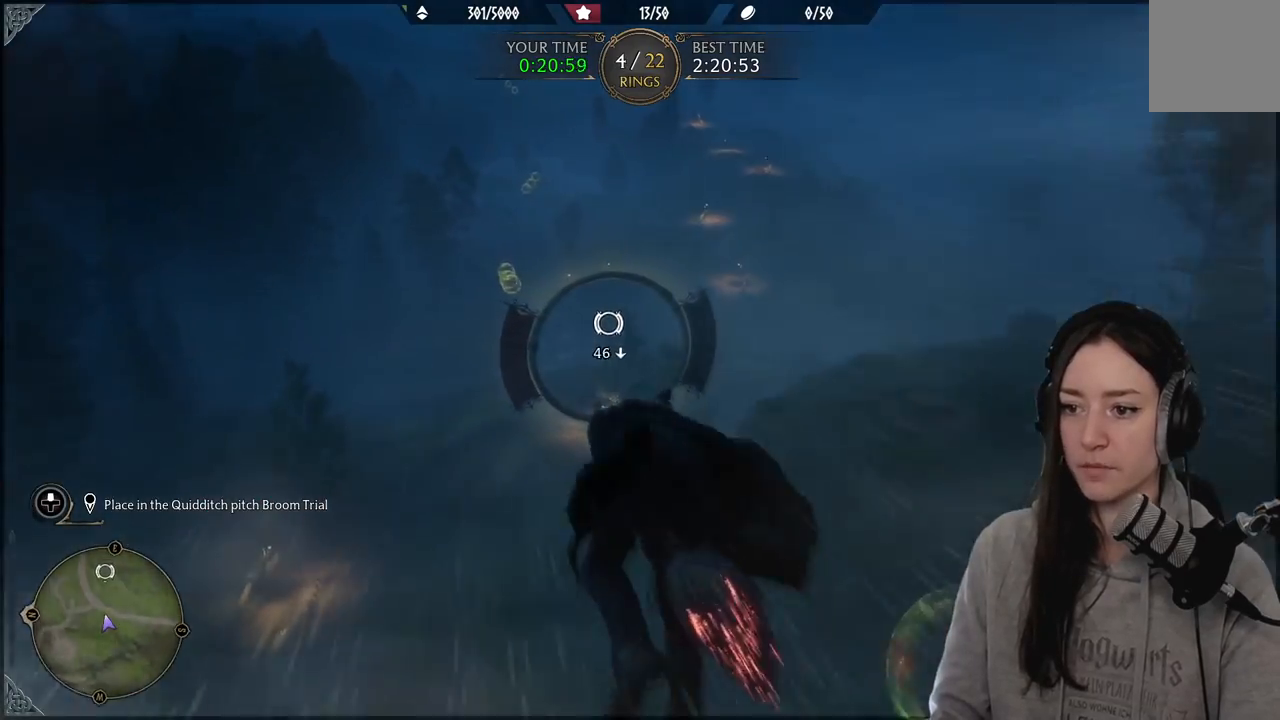
{"buttons": ["L2", "R2"], "left_stick": "up", "right_stick": "down", "events": [[100, "right_stick", "center"], [133, "left_stick", "up"], [217, "right_stick", "down"]]}
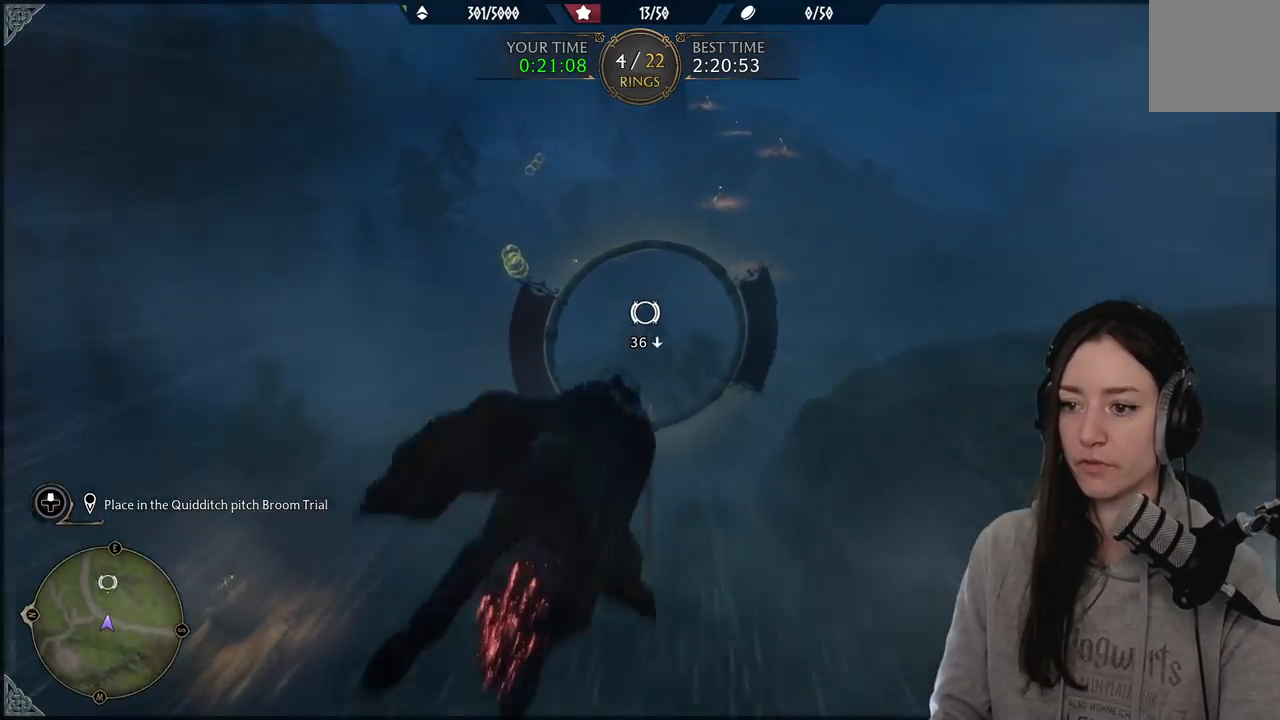
{"buttons": ["L2", "R2"], "left_stick": "up", "right_stick": "center", "events": [[33, "right_stick", "center"], [283, "right_stick", "down-left"], [417, "right_stick", "center"]]}
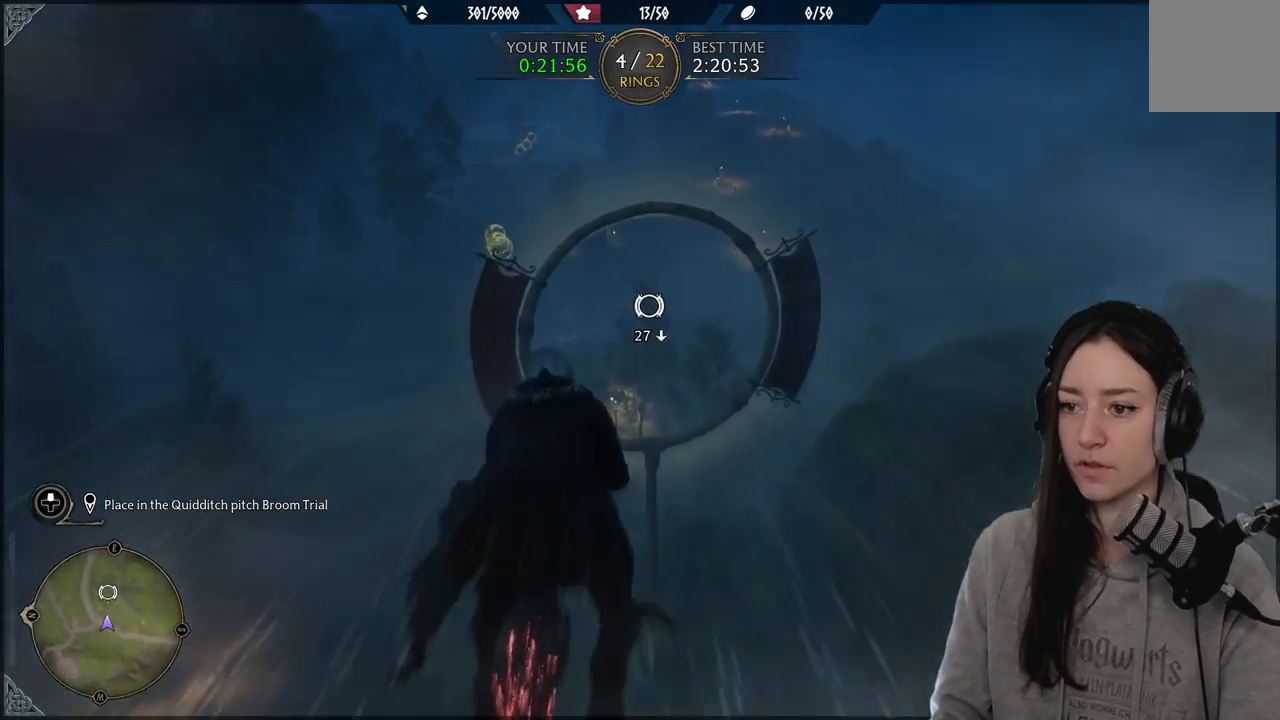
{"buttons": ["L2", "R2"], "left_stick": "up-right", "right_stick": "center", "events": [[117, "left_stick", "up-right"], [133, "right_stick", "down"], [233, "left_stick", "up"], [417, "left_stick", "up-right"], [500, "right_stick", "center"]]}
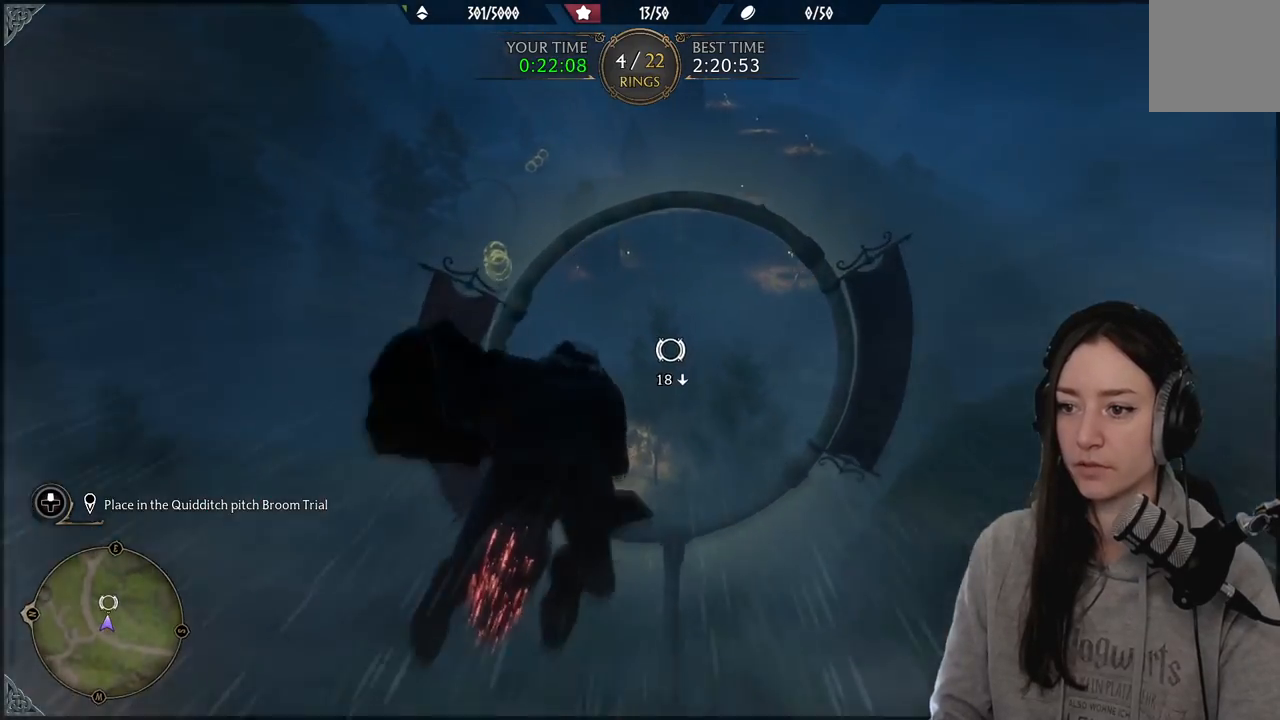
{"buttons": ["L2", "R2"], "left_stick": "up-left", "right_stick": "down-left", "events": [[183, "left_stick", "up"], [267, "right_stick", "down-left"], [400, "left_stick", "up-left"]]}
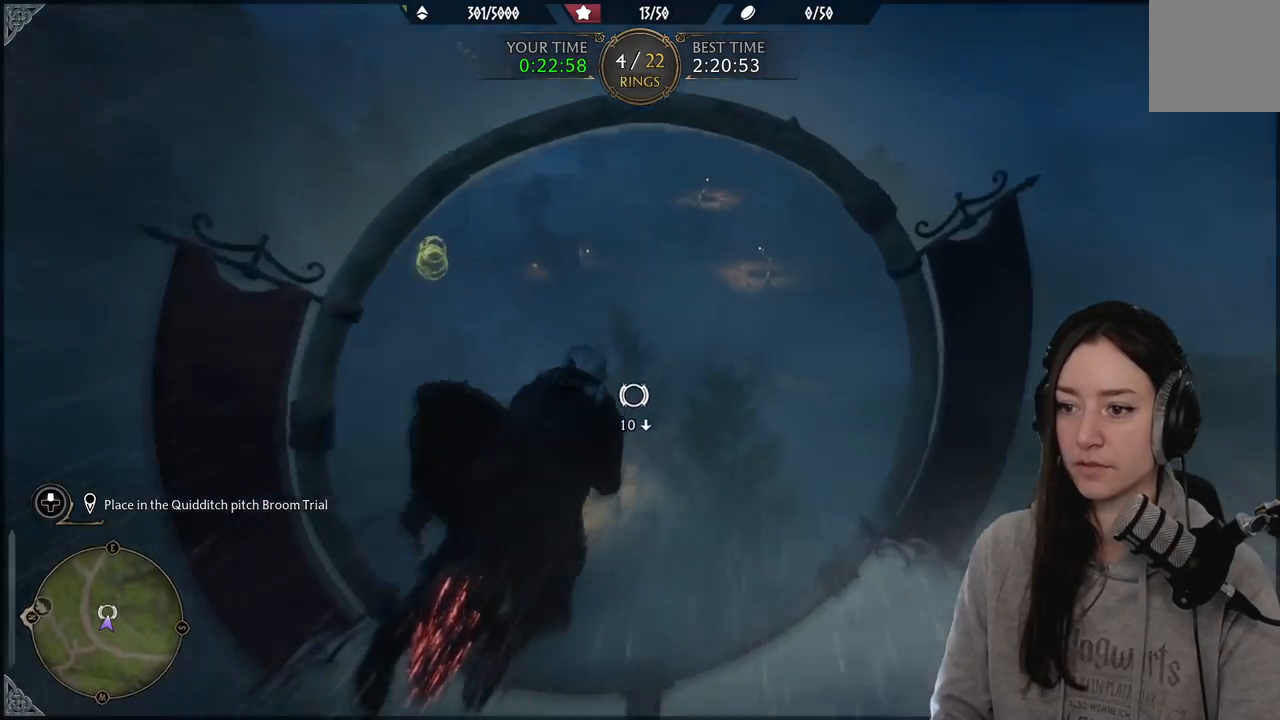
{"buttons": ["L2", "R2"], "left_stick": "up-left", "right_stick": "center", "events": [[267, "right_stick", "left"], [417, "right_stick", "center"]]}
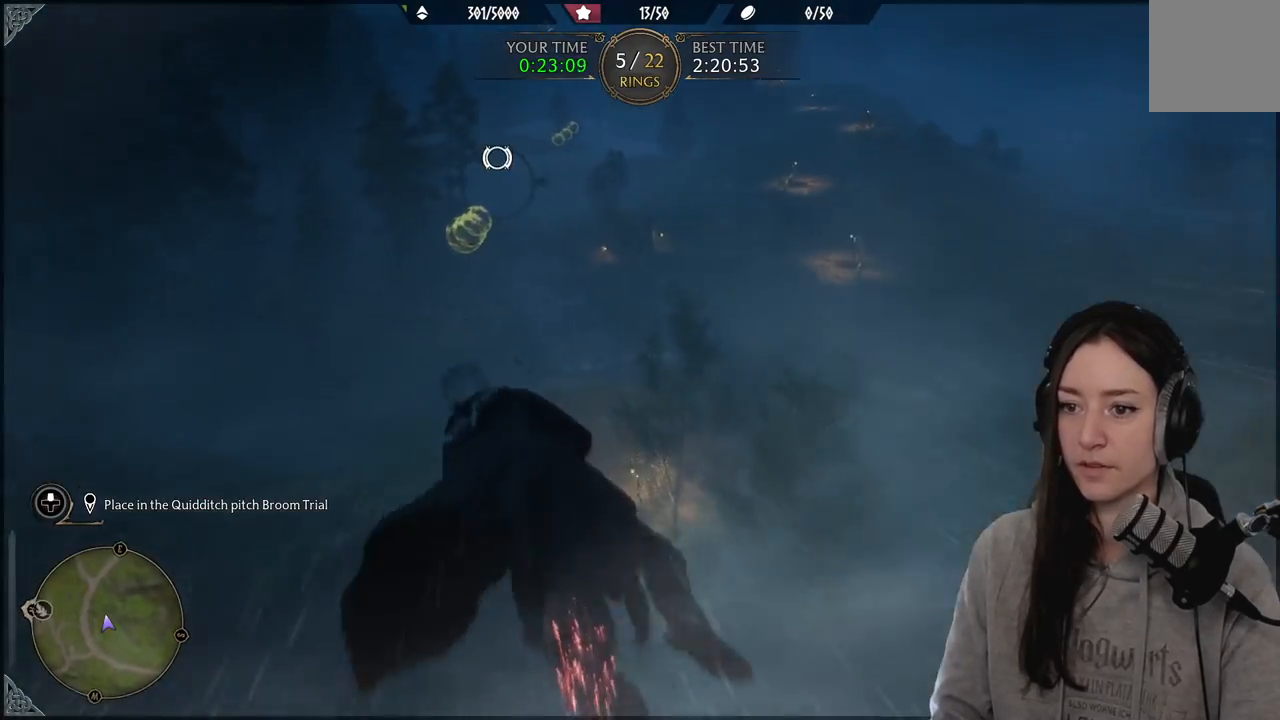
{"buttons": ["L2", "R2"], "left_stick": "up", "right_stick": "left", "events": [[50, "left_stick", "up"], [350, "right_stick", "up-left"], [433, "right_stick", "left"]]}
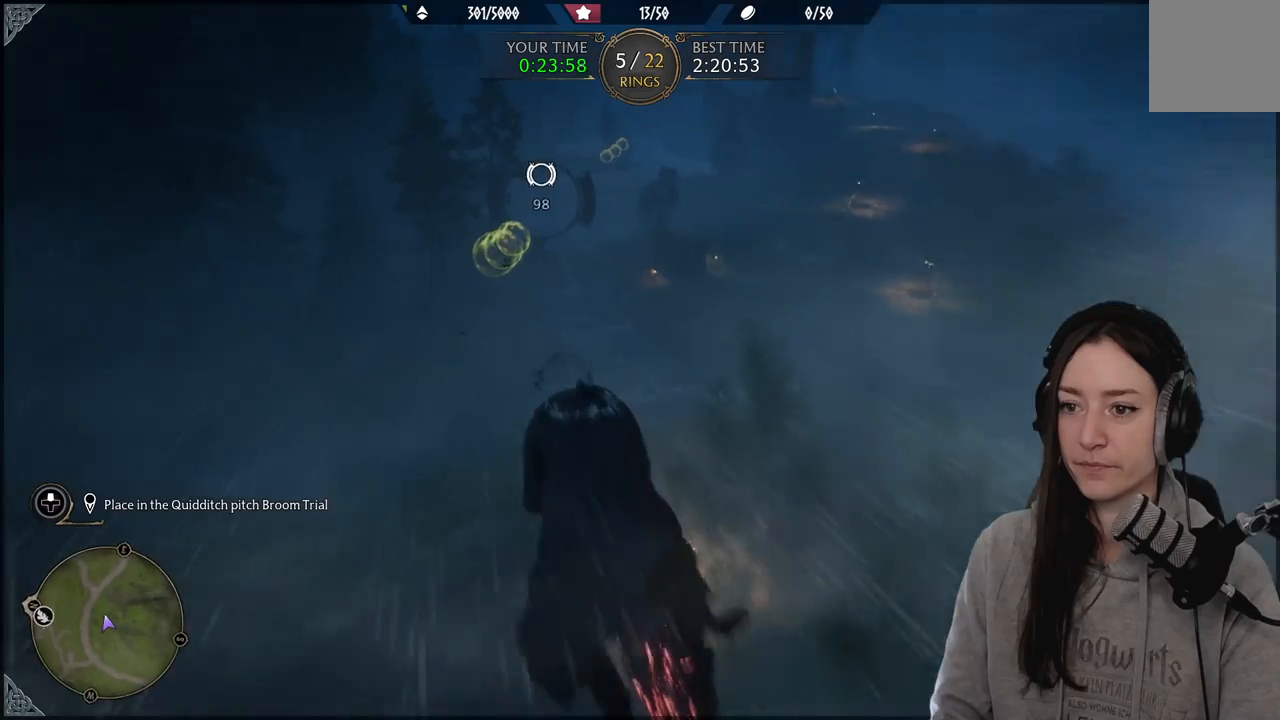
{"buttons": ["L2", "R2"], "left_stick": "up", "right_stick": "down", "events": [[17, "right_stick", "down-left"], [117, "right_stick", "down"], [217, "right_stick", "center"], [400, "right_stick", "down-right"], [450, "right_stick", "down"]]}
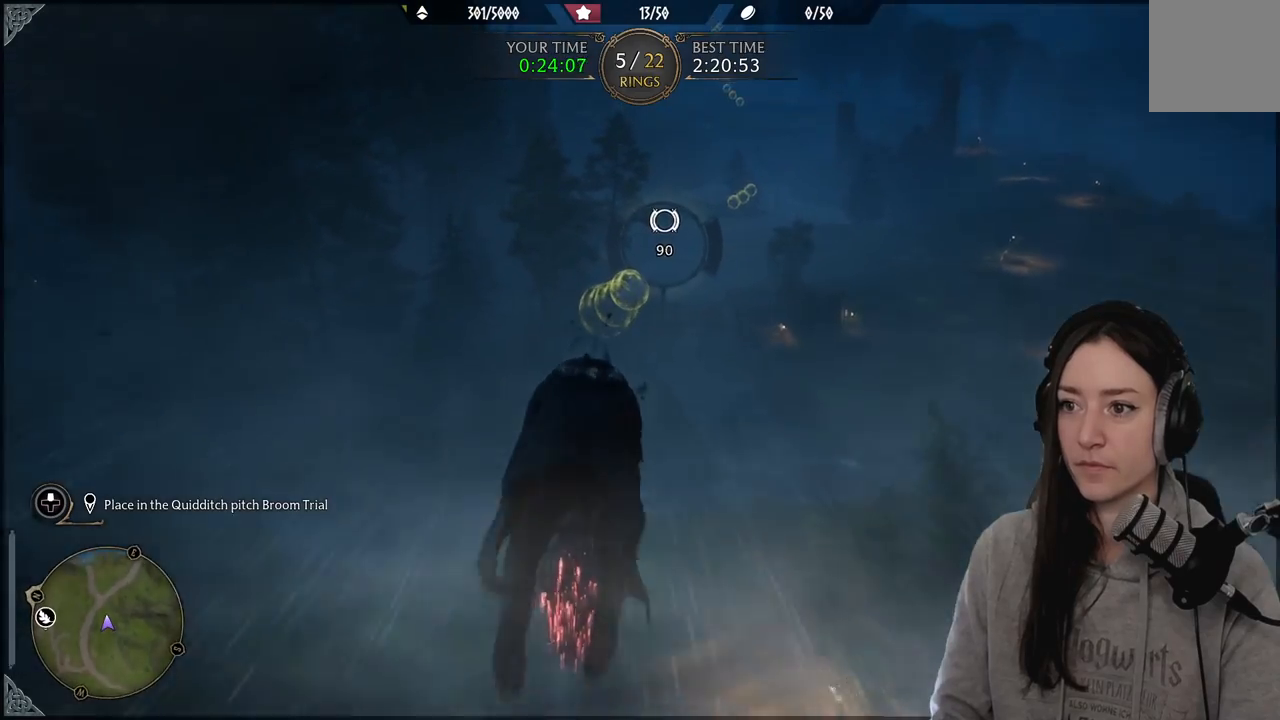
{"buttons": ["L2", "R2"], "left_stick": "up", "right_stick": "down", "events": [[150, "right_stick", "center"], [367, "right_stick", "down"]]}
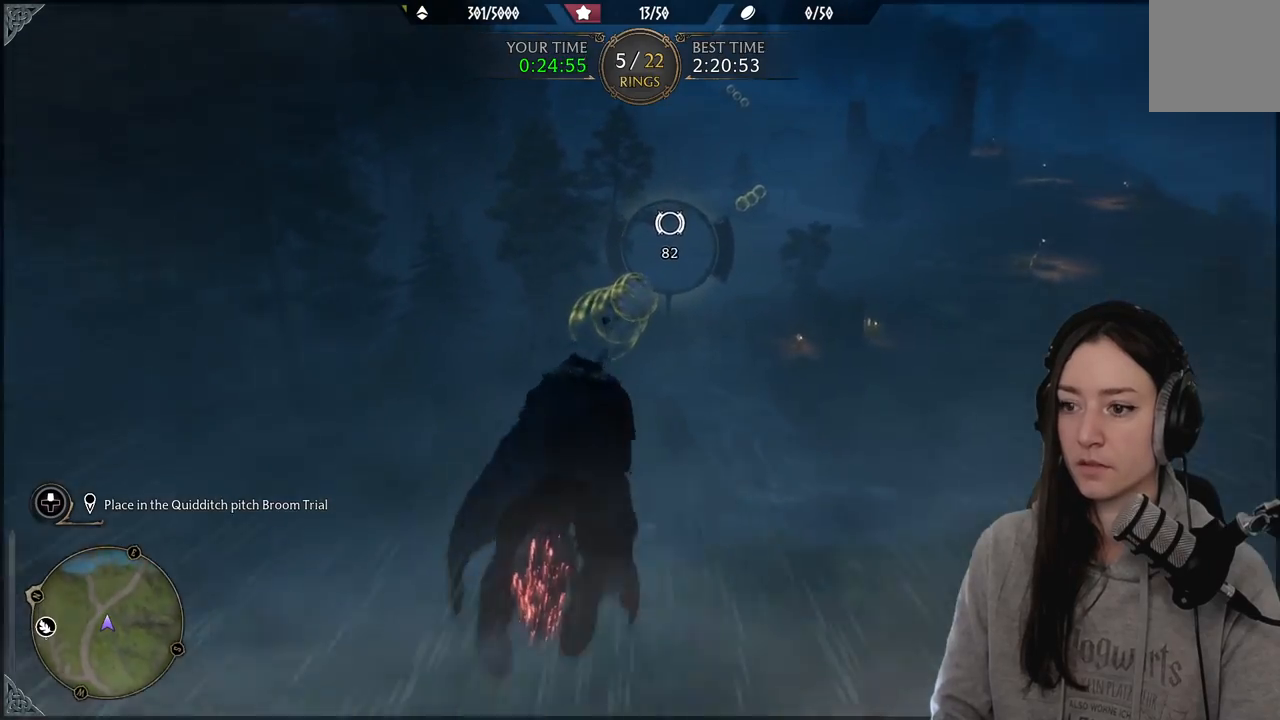
{"buttons": ["L2", "R2"], "left_stick": "up", "right_stick": "center", "events": [[83, "right_stick", "center"], [283, "right_stick", "down"], [433, "right_stick", "center"]]}
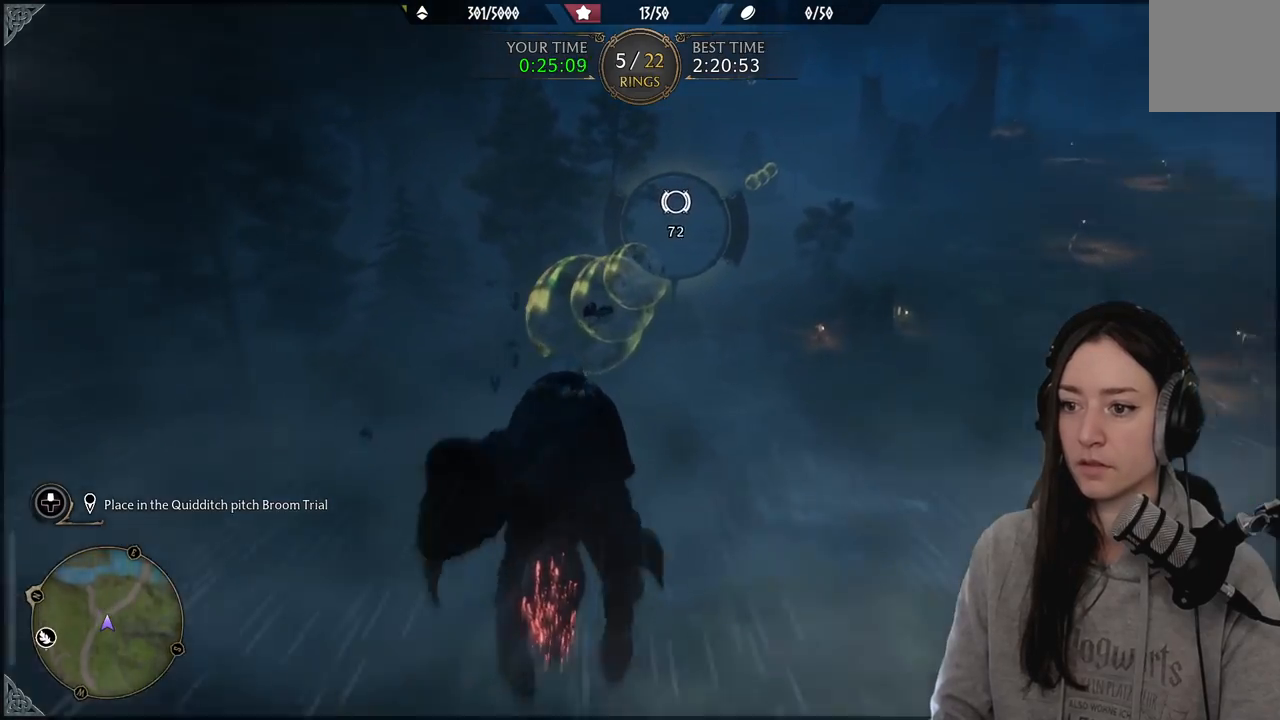
{"buttons": ["L2", "R2"], "left_stick": "up-right", "right_stick": "center", "events": [[217, "left_stick", "up-right"], [217, "right_stick", "up-right"], [383, "right_stick", "center"]]}
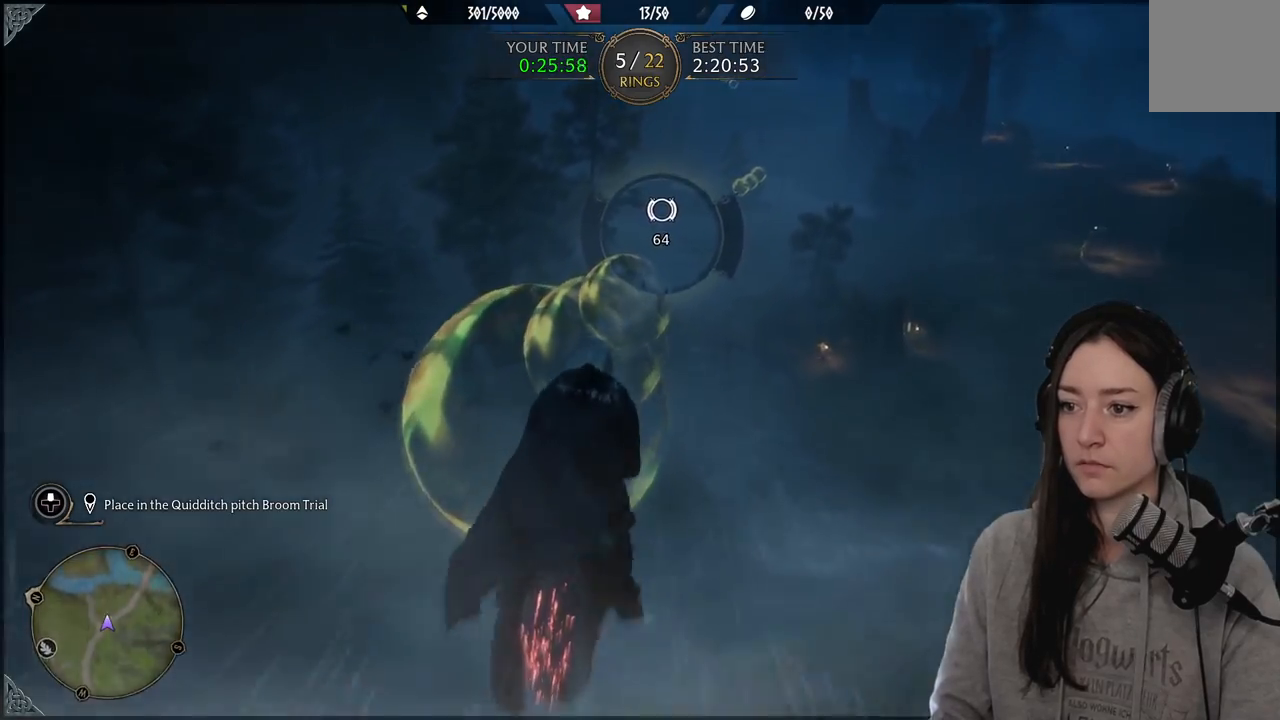
{"buttons": ["L2", "R2"], "left_stick": "up", "right_stick": "center", "events": [[17, "left_stick", "up"], [83, "right_stick", "down"], [350, "right_stick", "center"]]}